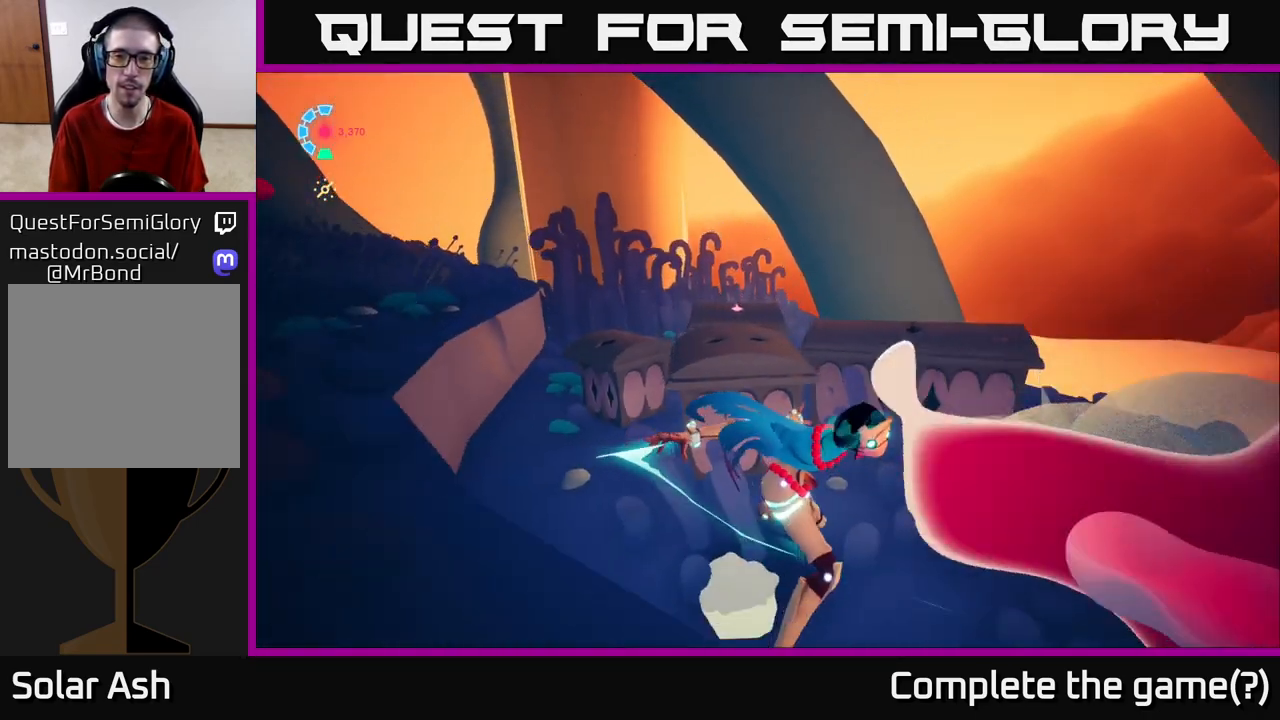
Gameplay with a controller (Xbox layout); each line is a JSON object with the inputs held at the frame after it. "events" lists button and stick changes between this image and that frame as [ms after this image, input, new state], when the widget could be followed in between.
{"buttons": ["X"], "left_stick": "center", "right_stick": "center", "events": [[83, "X", "down"], [83, "left_stick", "up"], [233, "X", "up"], [417, "X", "down"], [417, "left_stick", "center"]]}
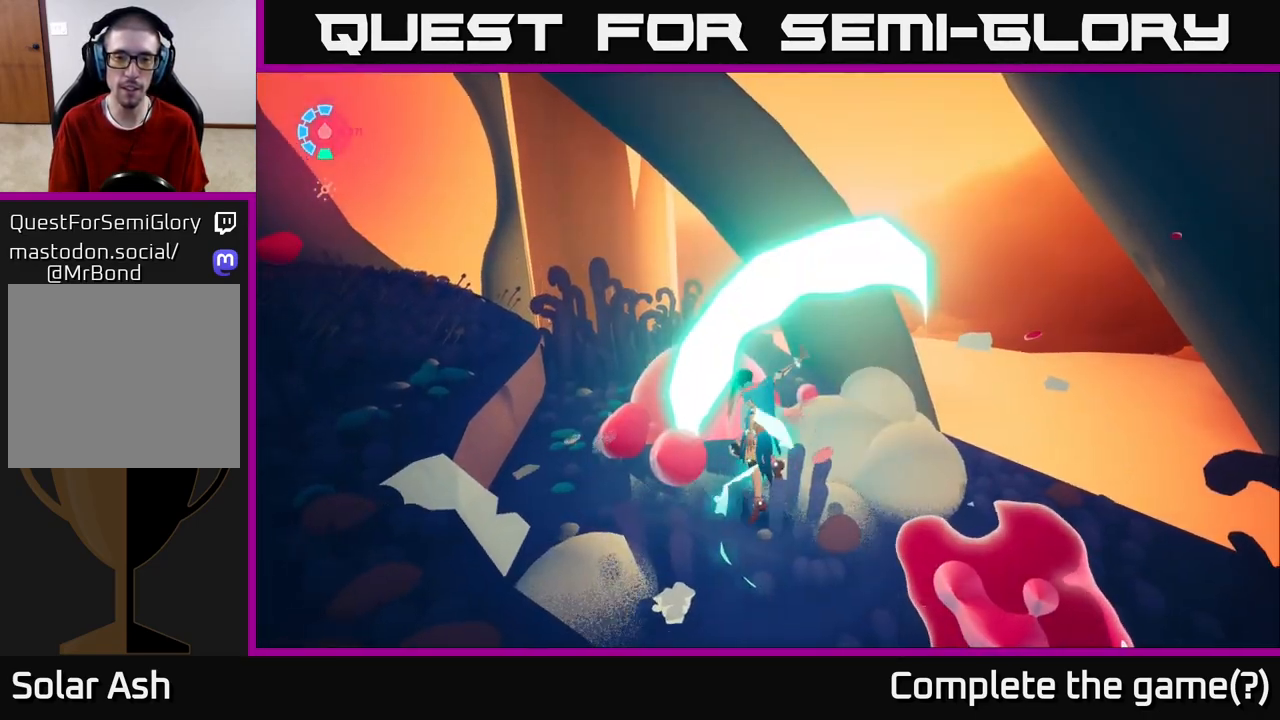
{"buttons": [], "left_stick": "down-left", "right_stick": "left", "events": [[100, "X", "up"], [300, "right_stick", "down-left"], [317, "left_stick", "down-right"], [350, "right_stick", "left"], [483, "left_stick", "down-left"]]}
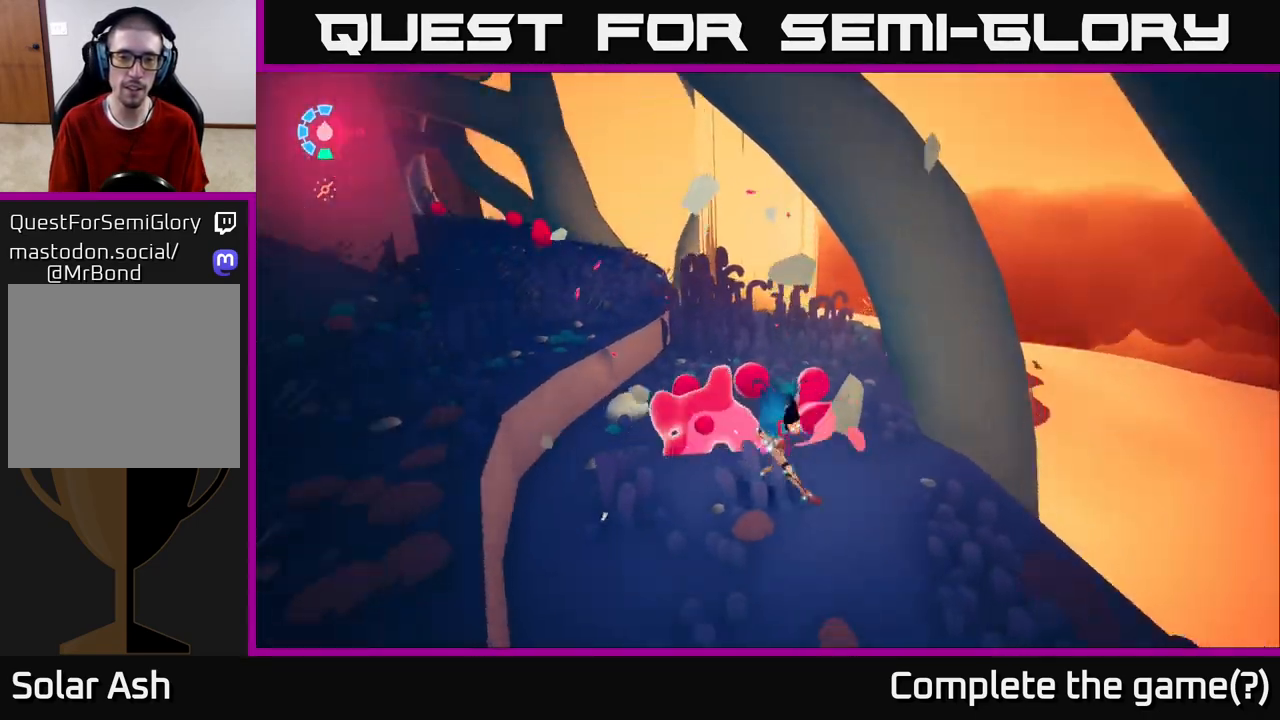
{"buttons": [], "left_stick": "up", "right_stick": "center", "events": [[133, "left_stick", "up-left"], [233, "right_stick", "center"], [300, "left_stick", "up"], [367, "A", "down"], [433, "A", "up"]]}
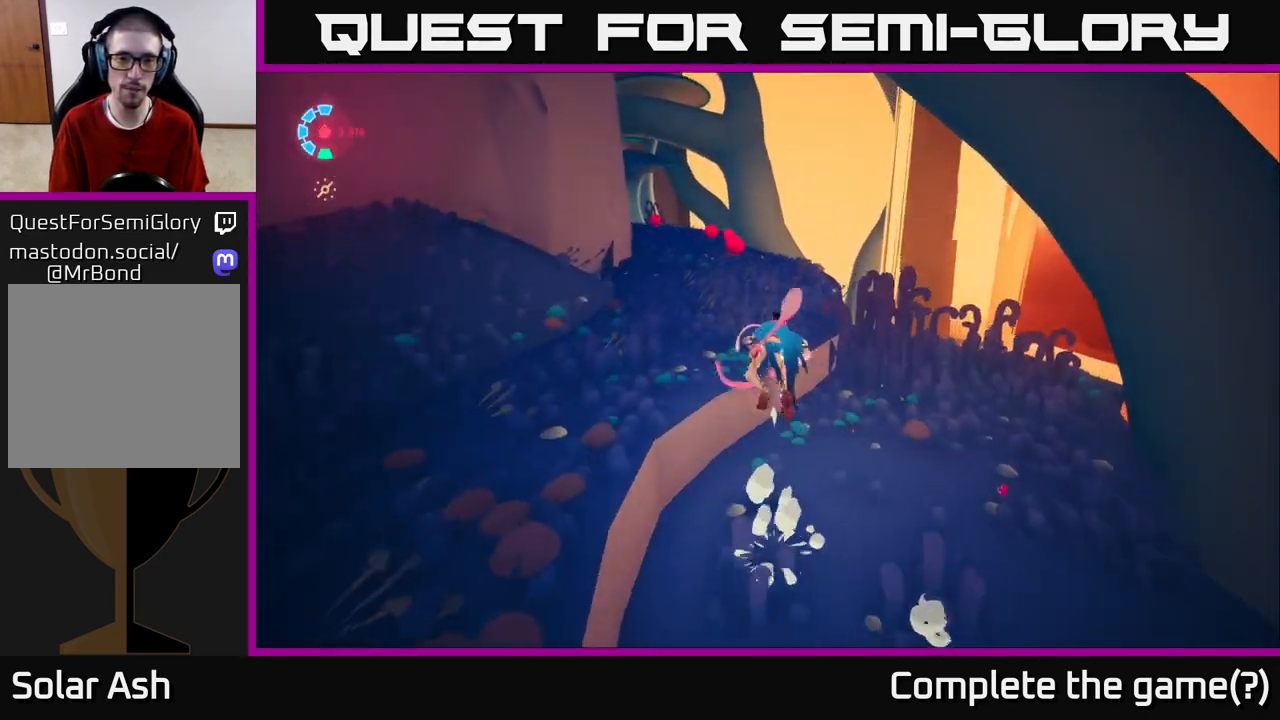
{"buttons": [], "left_stick": "up", "right_stick": "center", "events": [[267, "right_stick", "left"], [483, "right_stick", "center"]]}
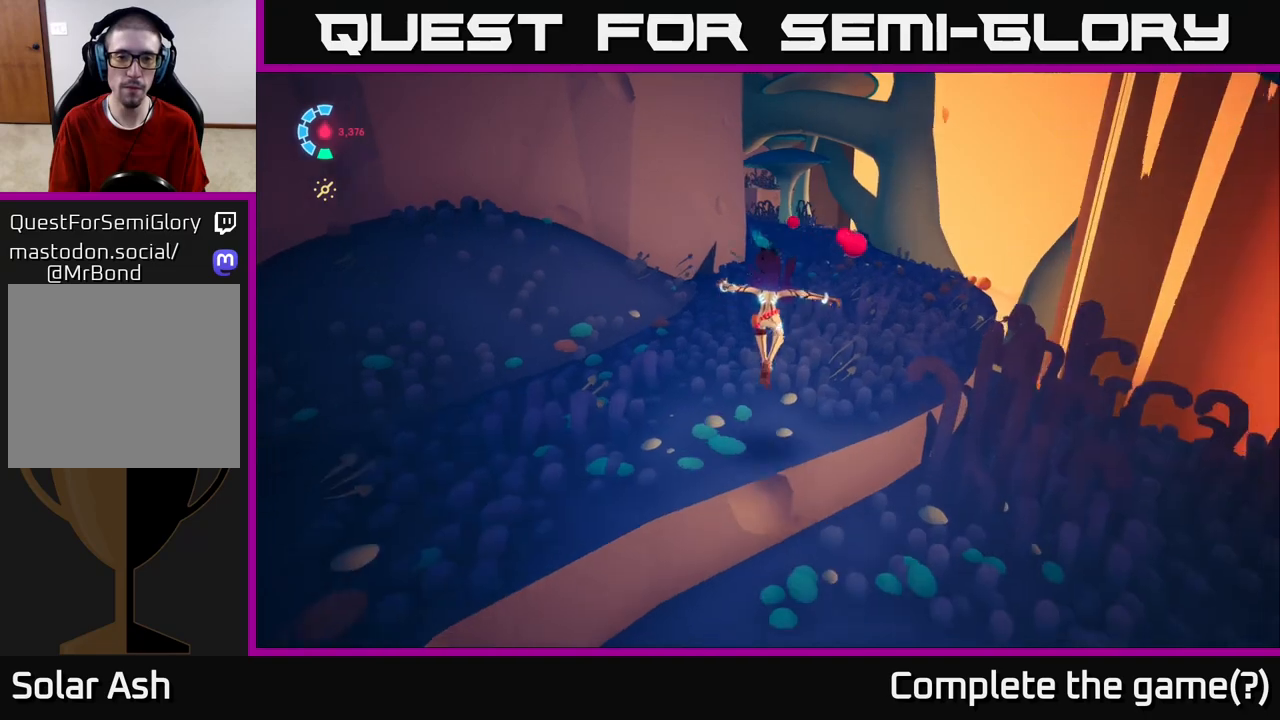
{"buttons": ["L2", "R2"], "left_stick": "up", "right_stick": "center", "events": [[33, "L2", "down"], [133, "R2", "down"]]}
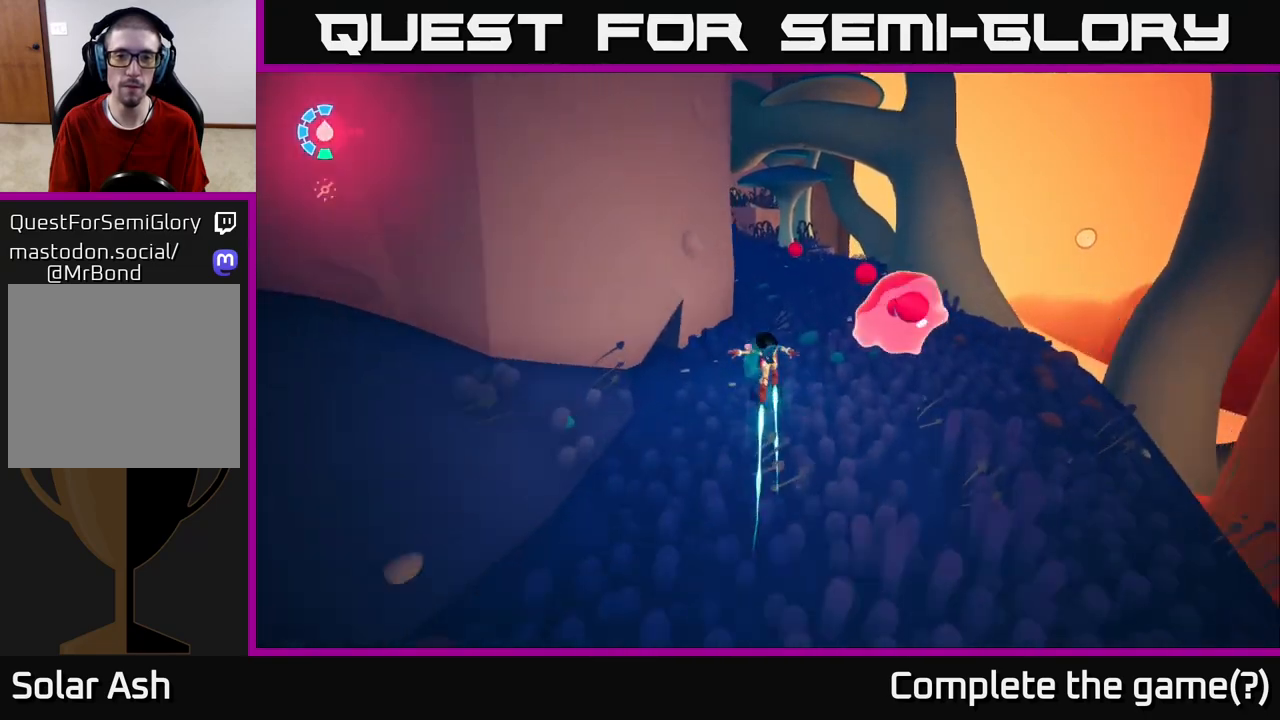
{"buttons": ["L2", "R2"], "left_stick": "up", "right_stick": "left", "events": [[33, "left_stick", "up-right"], [267, "left_stick", "up-left"], [333, "right_stick", "left"], [500, "left_stick", "up"]]}
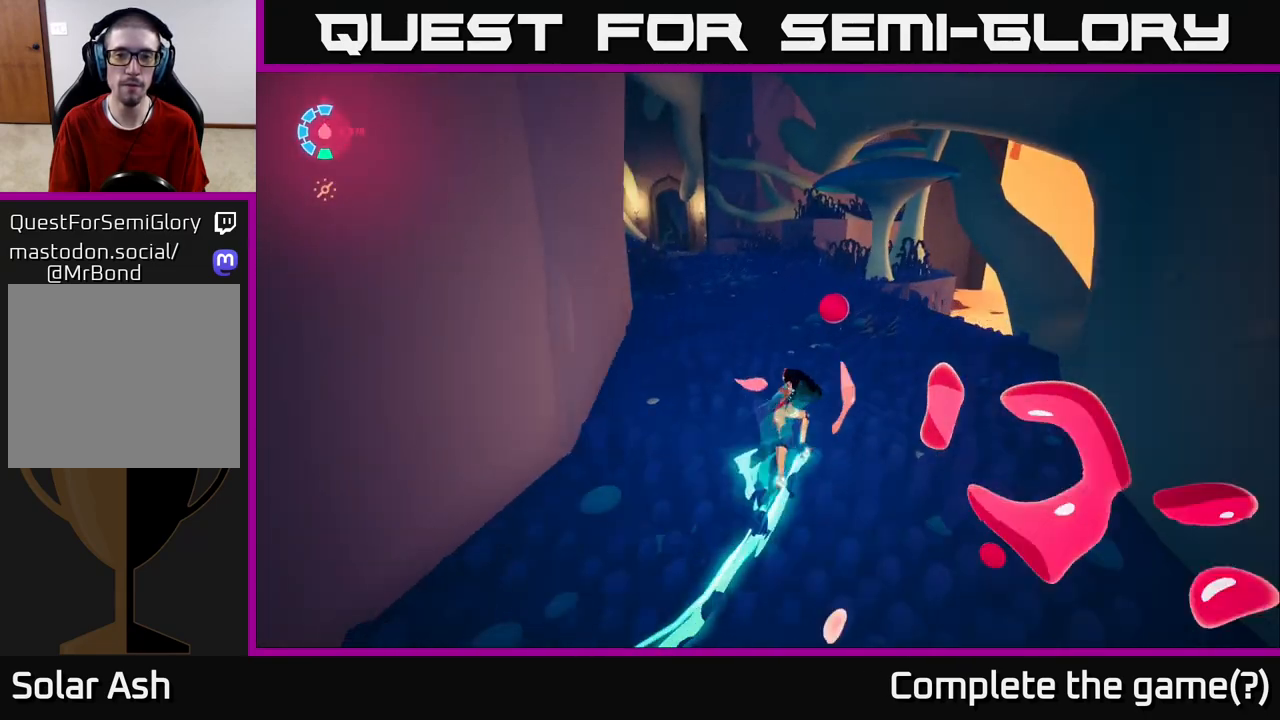
{"buttons": [], "left_stick": "down-left", "right_stick": "left", "events": [[117, "left_stick", "up-right"], [200, "L2", "up"], [217, "R2", "up"], [233, "left_stick", "down-left"]]}
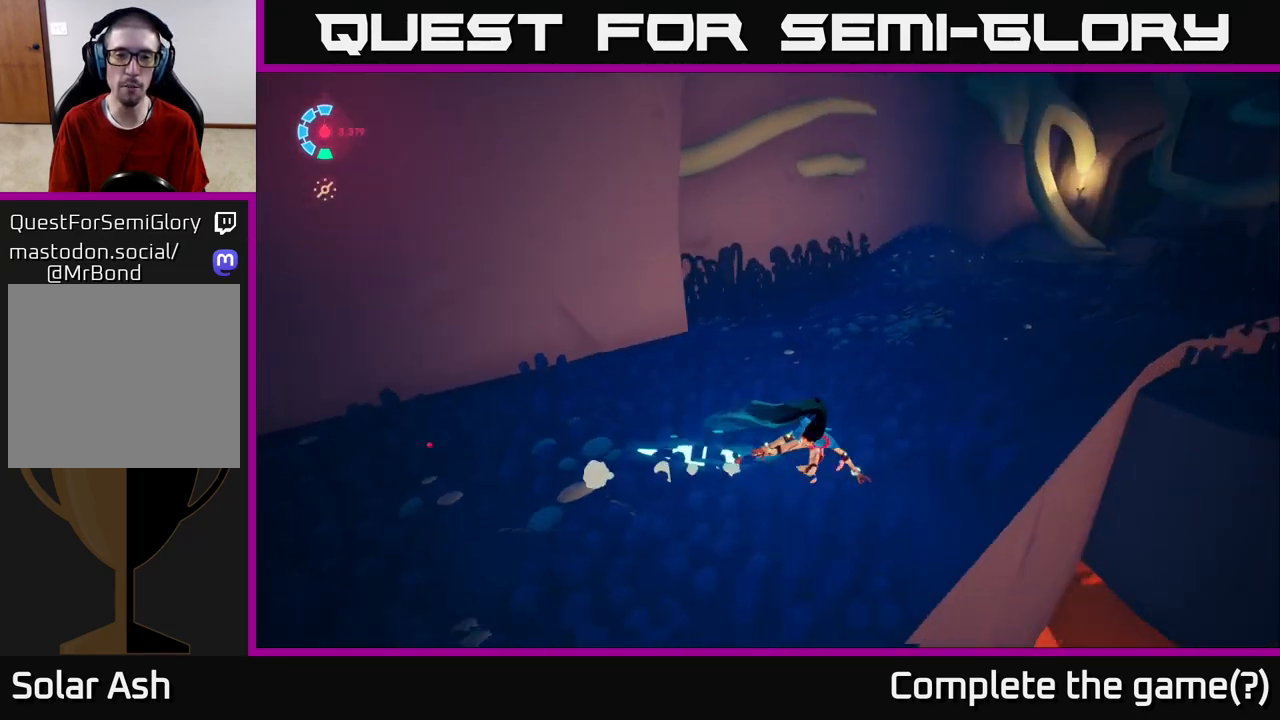
{"buttons": [], "left_stick": "center", "right_stick": "left", "events": [[117, "left_stick", "left"], [233, "left_stick", "up-left"], [383, "left_stick", "center"]]}
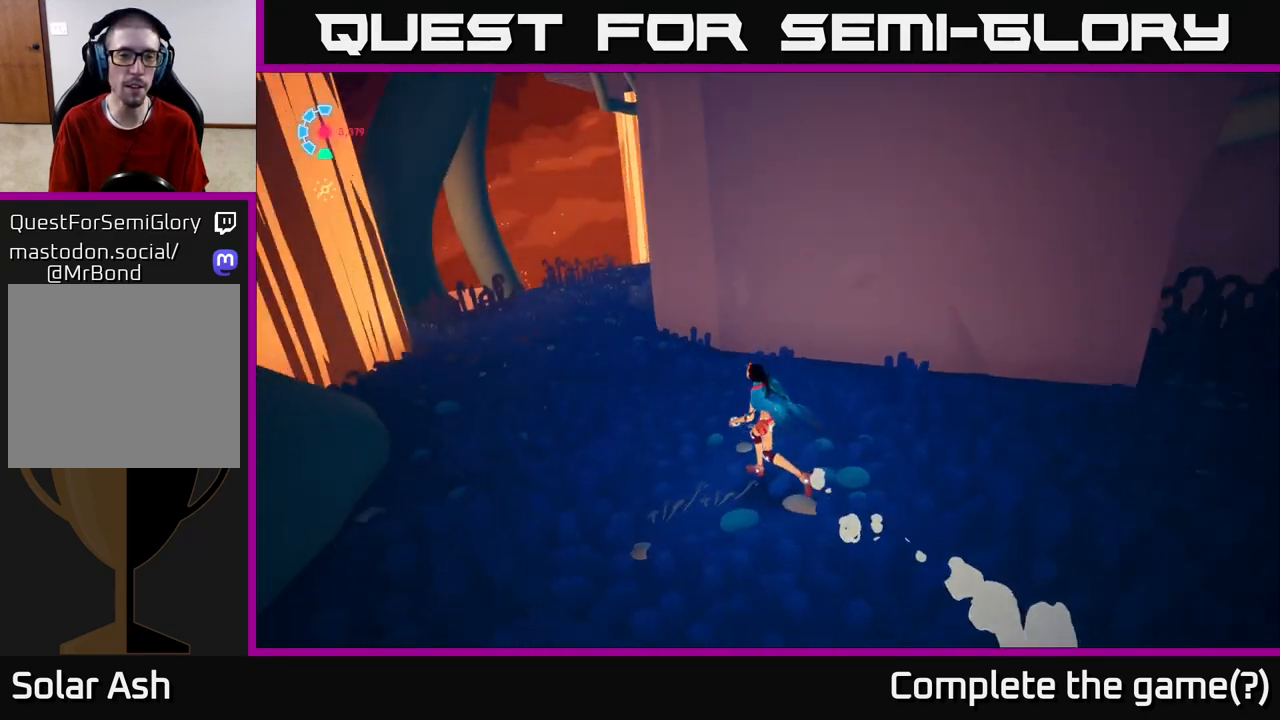
{"buttons": [], "left_stick": "up-right", "right_stick": "right", "events": [[50, "right_stick", "center"], [233, "right_stick", "right"], [317, "left_stick", "up"], [500, "left_stick", "up-right"]]}
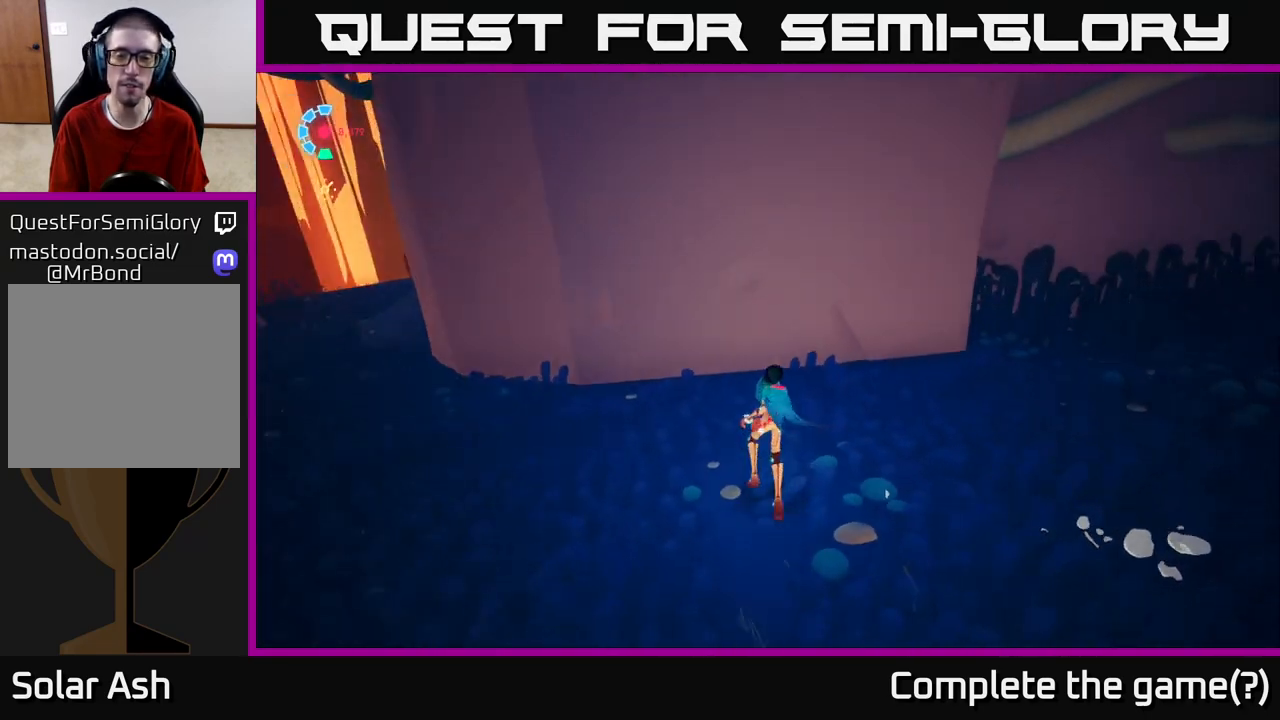
{"buttons": [], "left_stick": "up-right", "right_stick": "right", "events": []}
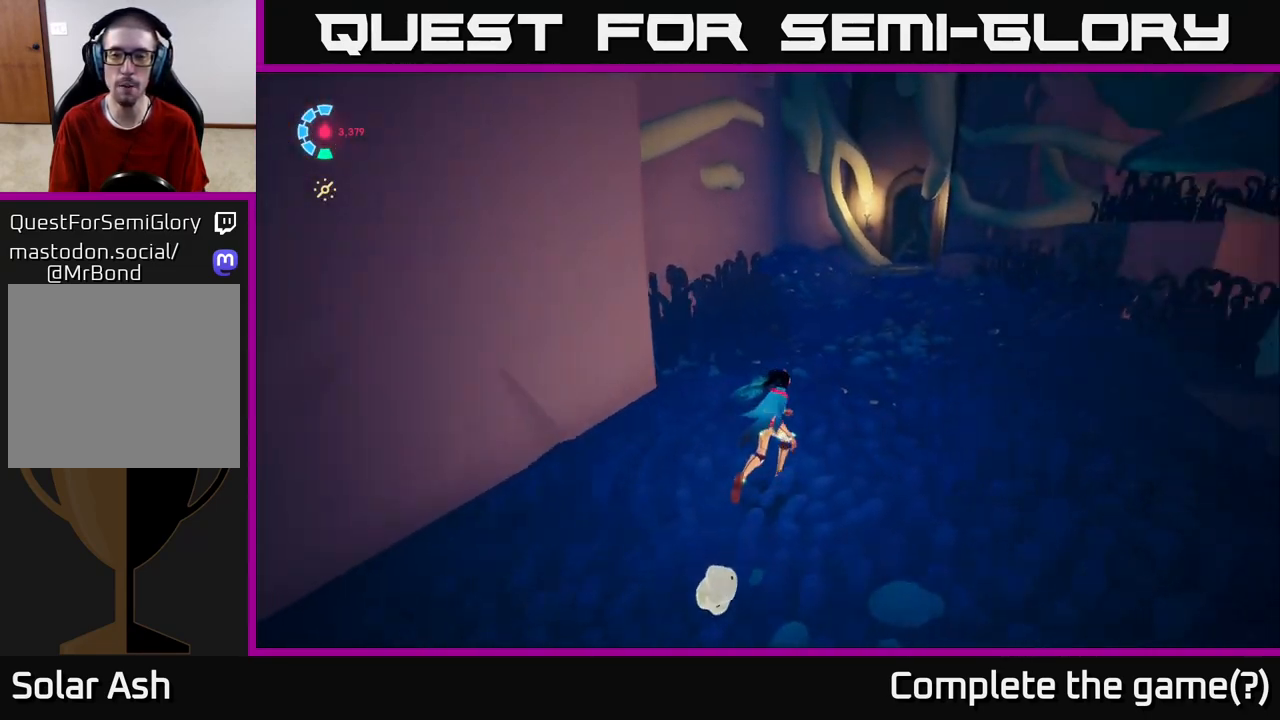
{"buttons": [], "left_stick": "up", "right_stick": "center", "events": [[217, "right_stick", "center"], [267, "left_stick", "up"], [283, "right_stick", "left"], [383, "right_stick", "center"]]}
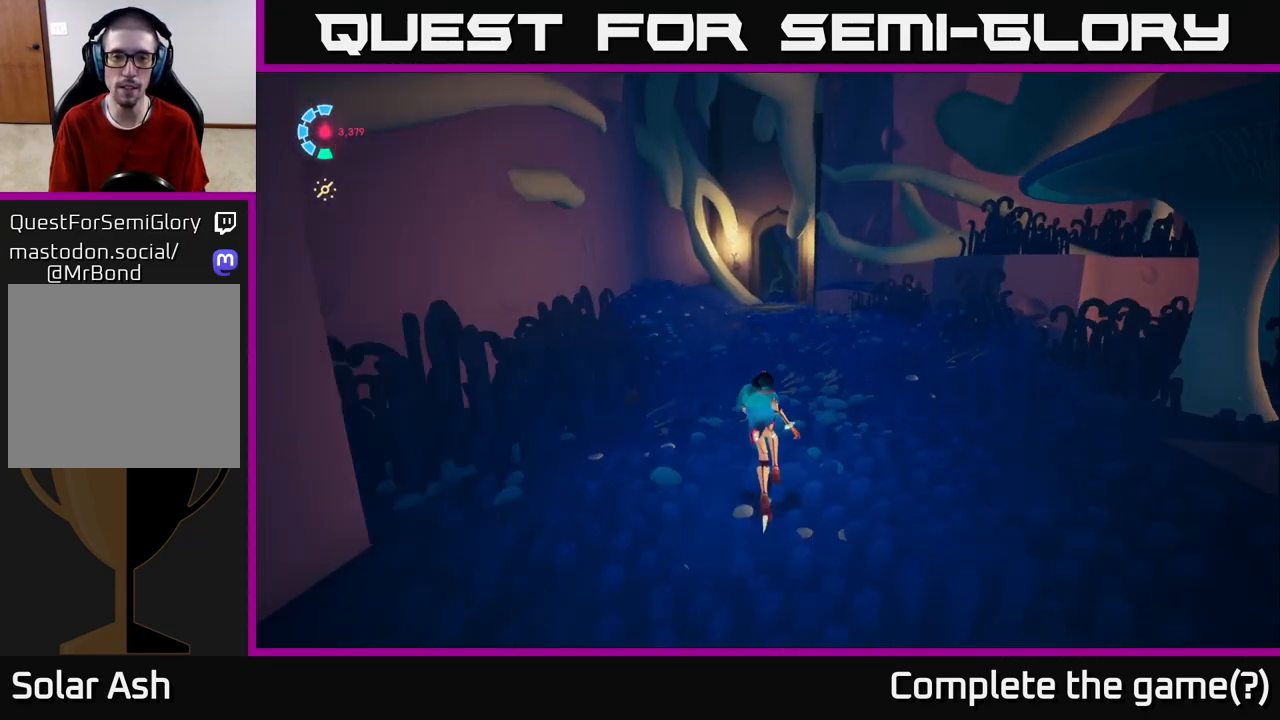
{"buttons": [], "left_stick": "up", "right_stick": "right", "events": [[67, "right_stick", "right"], [117, "right_stick", "down-right"], [150, "left_stick", "up-right"], [383, "right_stick", "right"], [433, "left_stick", "up"]]}
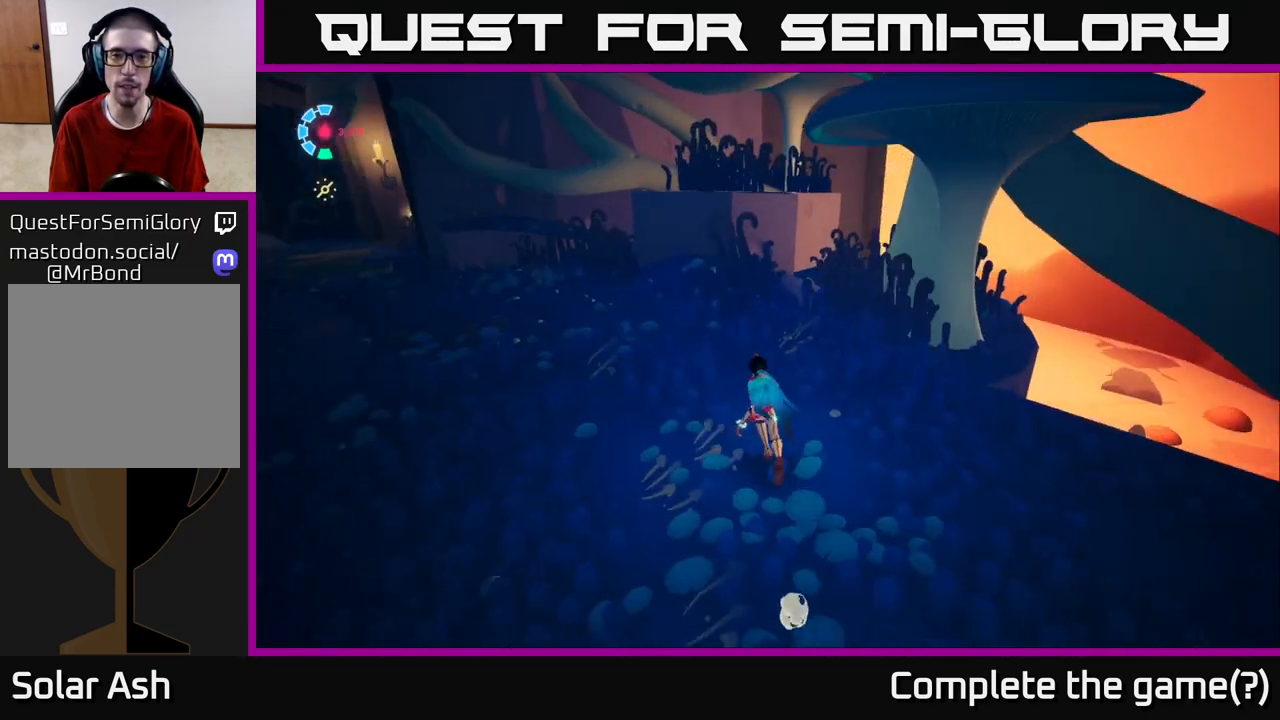
{"buttons": ["L2", "R2"], "left_stick": "up", "right_stick": "center", "events": [[33, "left_stick", "up-left"], [67, "right_stick", "center"], [150, "right_stick", "left"], [300, "left_stick", "up"], [383, "L2", "down"], [433, "R2", "down"], [467, "right_stick", "center"]]}
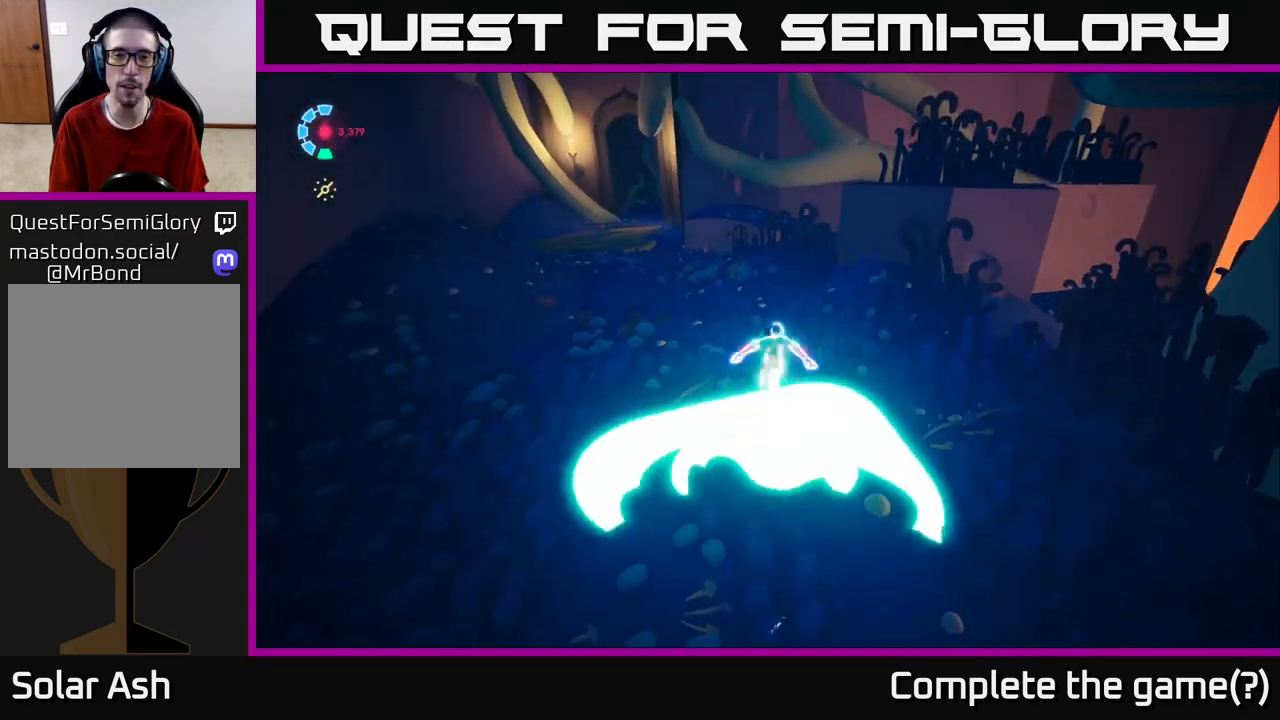
{"buttons": [], "left_stick": "left", "right_stick": "left", "events": [[117, "left_stick", "up-left"], [267, "left_stick", "left"], [283, "right_stick", "left"], [300, "L2", "up"], [333, "R2", "up"]]}
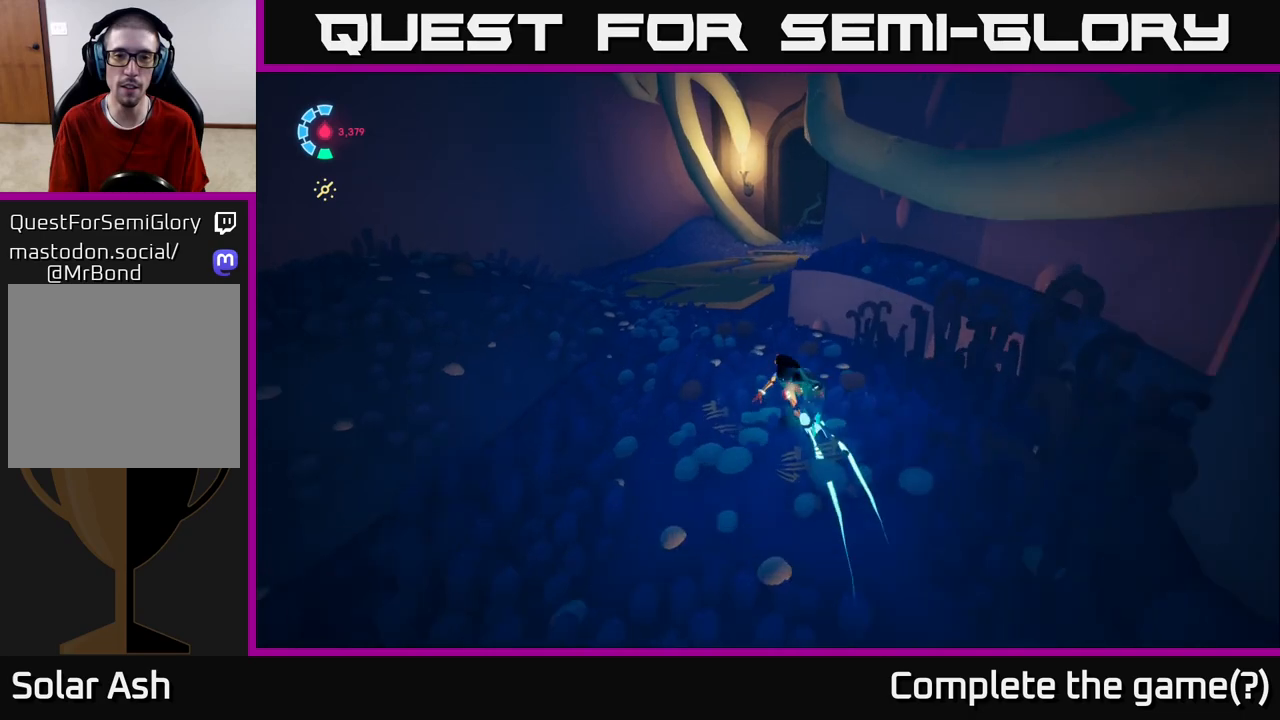
{"buttons": [], "left_stick": "up-right", "right_stick": "right", "events": [[17, "right_stick", "center"], [33, "left_stick", "up-left"], [167, "left_stick", "up"], [300, "right_stick", "right"], [467, "left_stick", "up-right"]]}
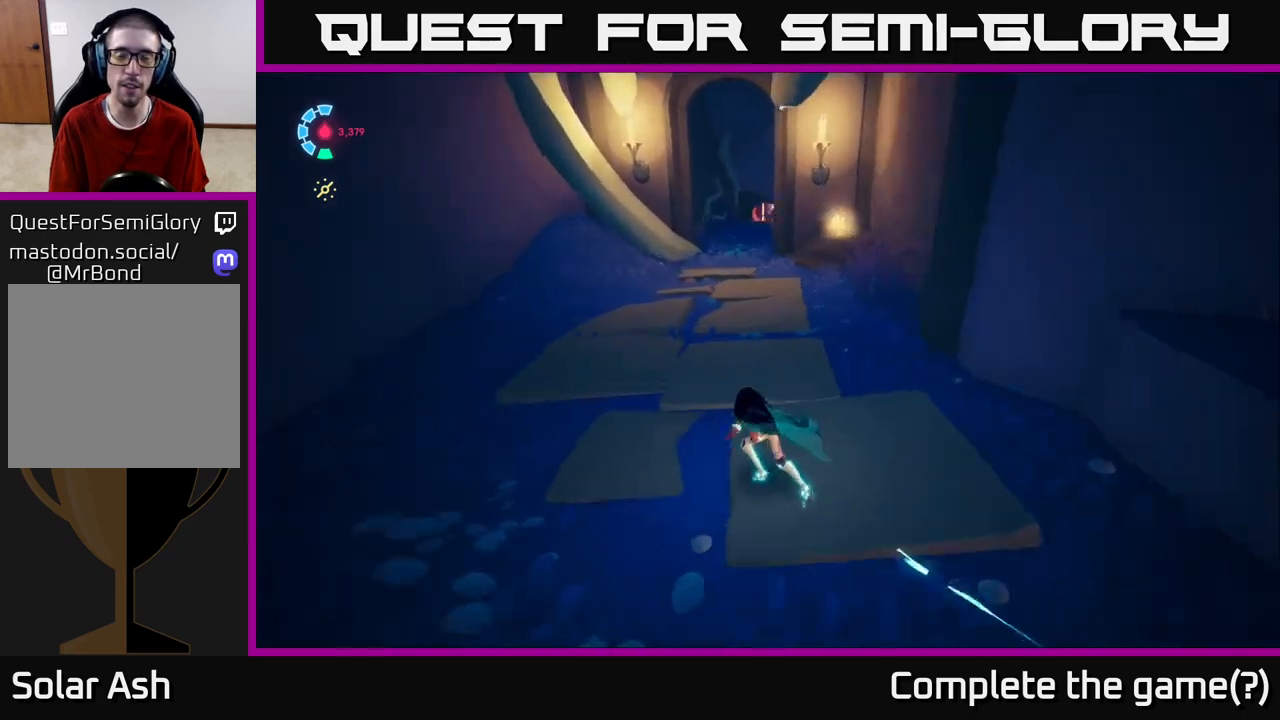
{"buttons": [], "left_stick": "center", "right_stick": "right", "events": [[50, "left_stick", "down-right"], [283, "left_stick", "center"]]}
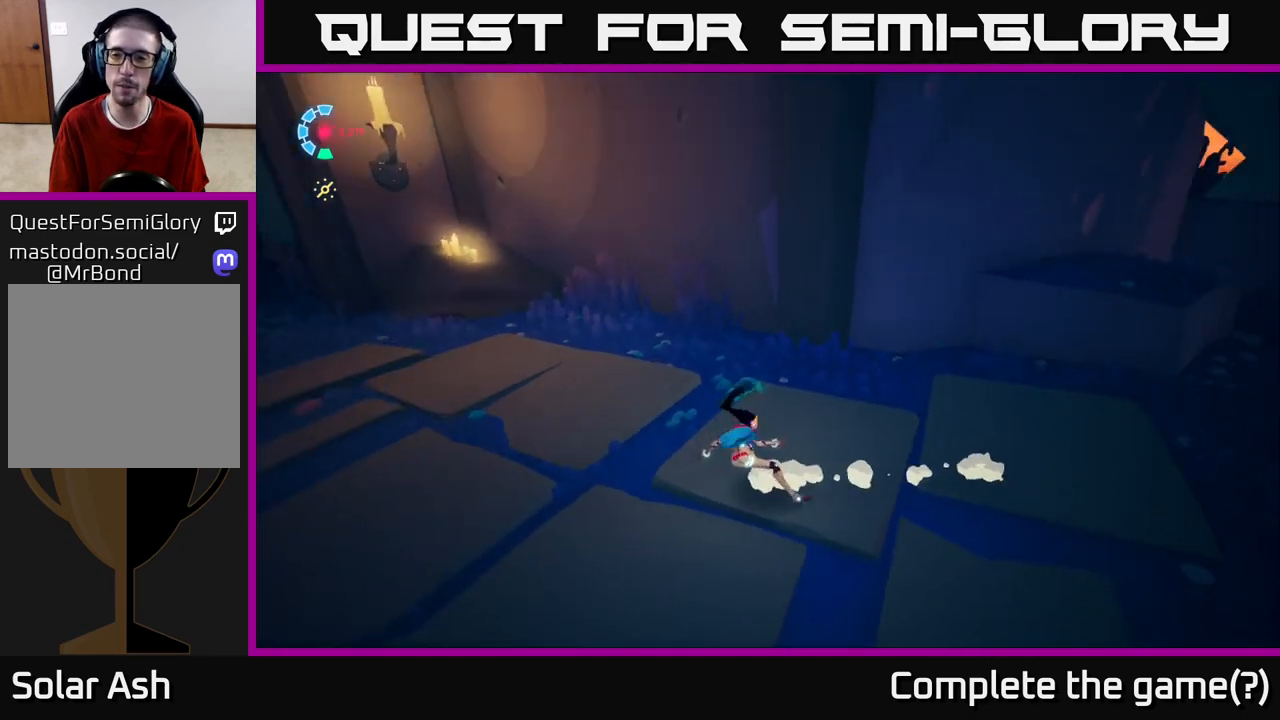
{"buttons": [], "left_stick": "up-right", "right_stick": "center", "events": [[233, "left_stick", "right"], [283, "left_stick", "down-right"], [450, "right_stick", "center"], [483, "left_stick", "up-right"]]}
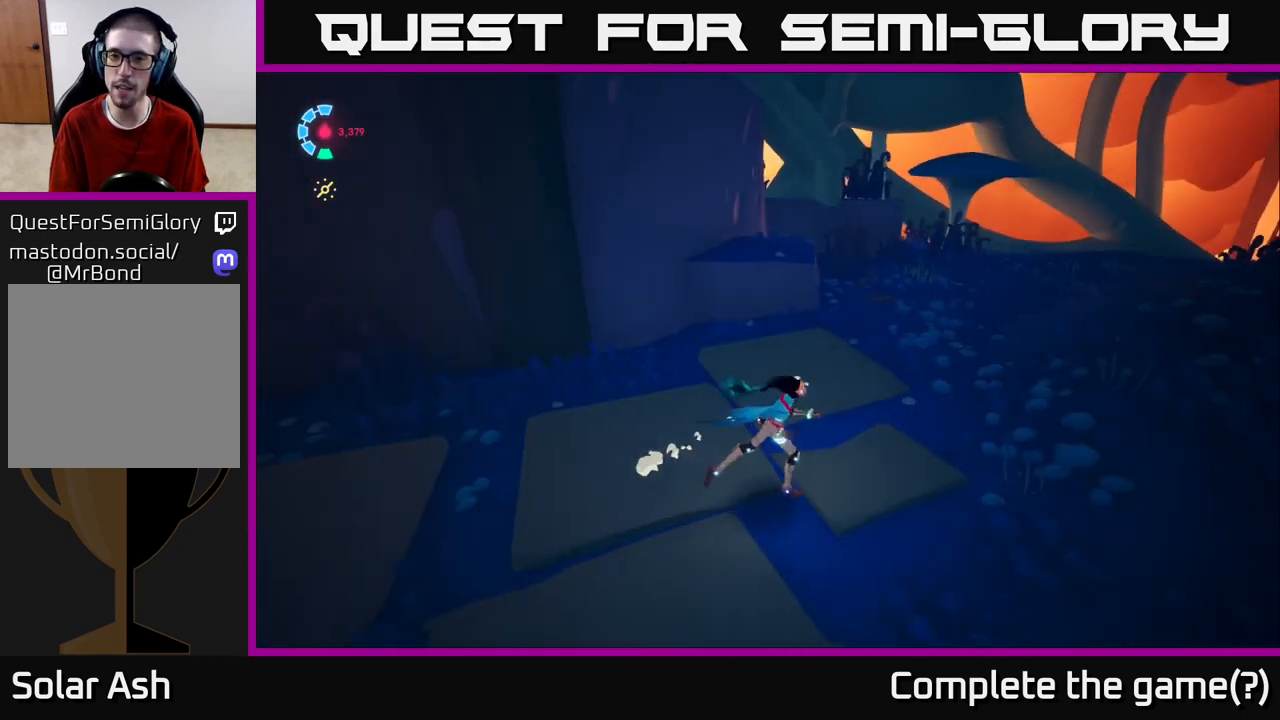
{"buttons": [], "left_stick": "right", "right_stick": "center", "events": [[117, "left_stick", "center"], [333, "right_stick", "left"], [500, "left_stick", "right"], [500, "right_stick", "center"]]}
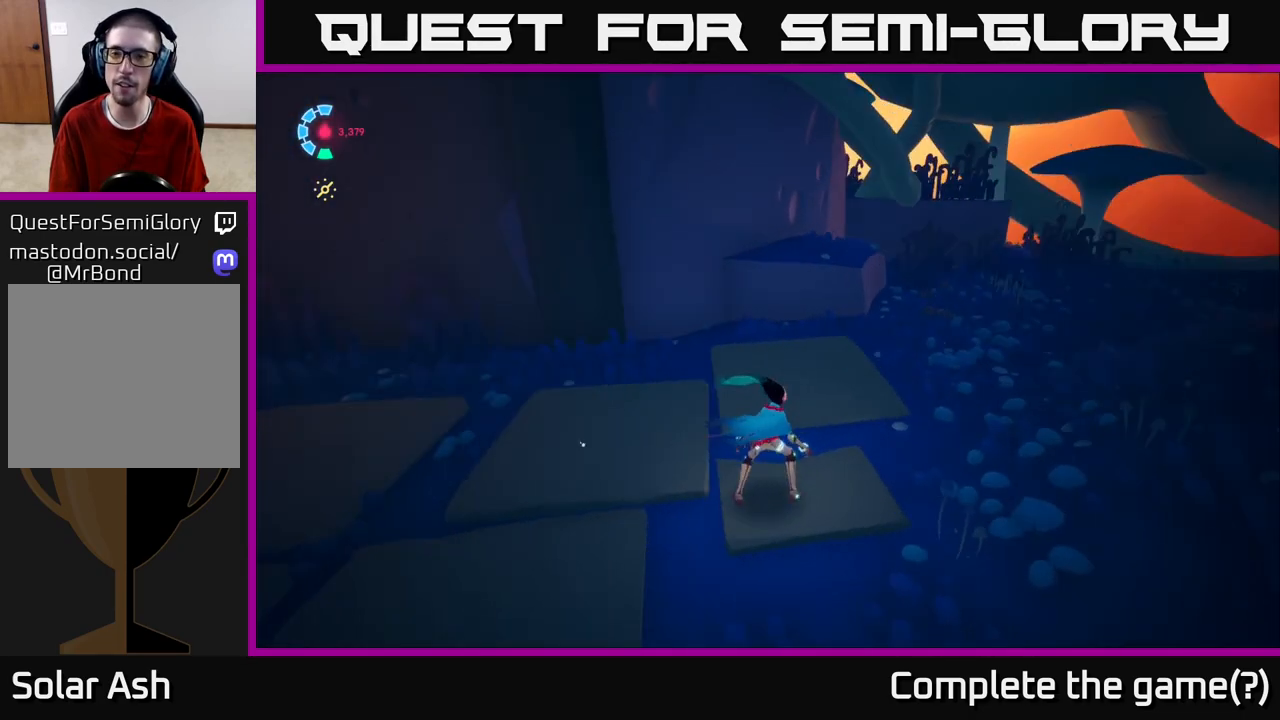
{"buttons": [], "left_stick": "left", "right_stick": "left", "events": [[17, "right_stick", "right"], [233, "left_stick", "up"], [300, "left_stick", "left"], [367, "right_stick", "up"], [417, "right_stick", "left"]]}
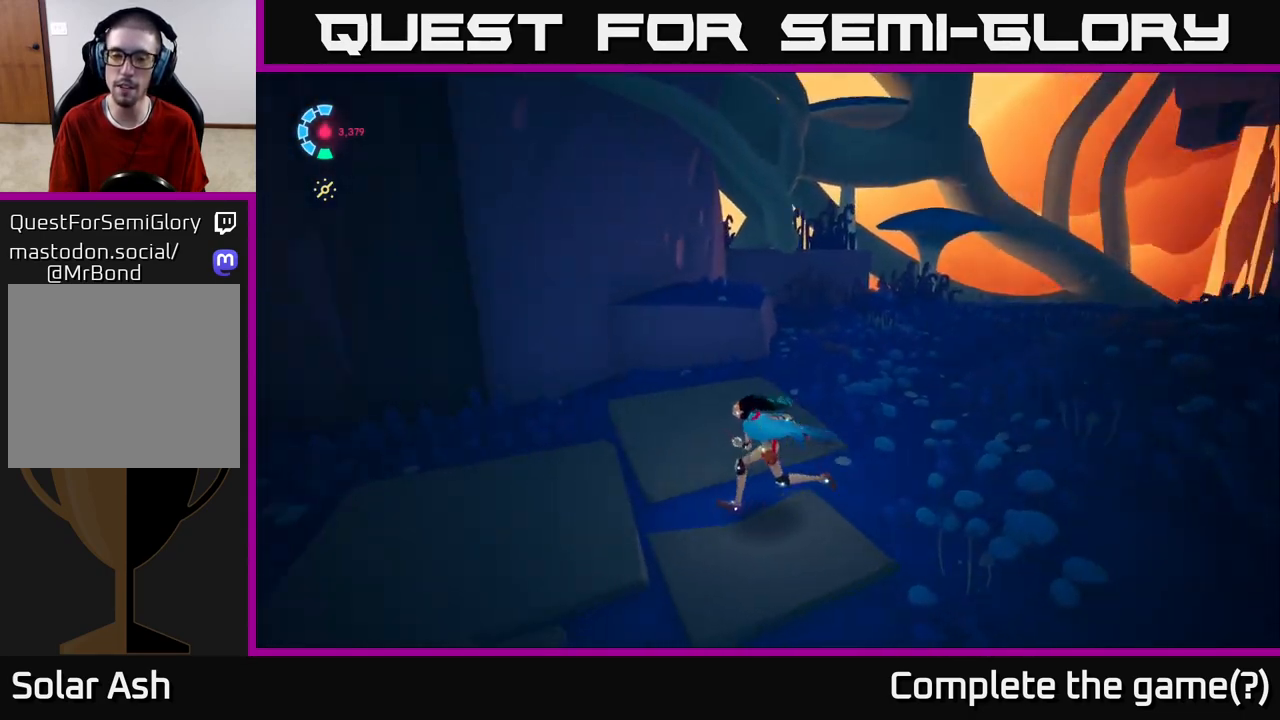
{"buttons": [], "left_stick": "up-left", "right_stick": "left", "events": [[233, "left_stick", "up-left"]]}
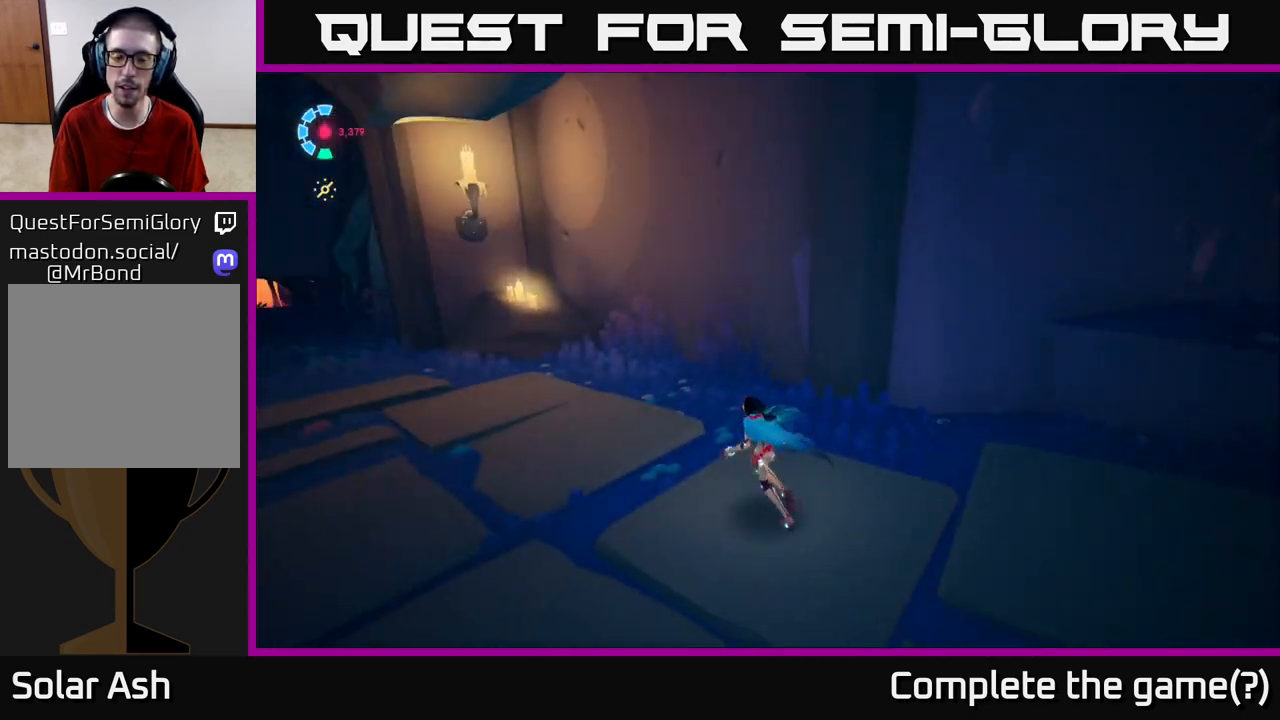
{"buttons": [], "left_stick": "up-left", "right_stick": "center", "events": [[167, "left_stick", "left"], [283, "right_stick", "up"], [350, "left_stick", "up-left"], [350, "right_stick", "center"]]}
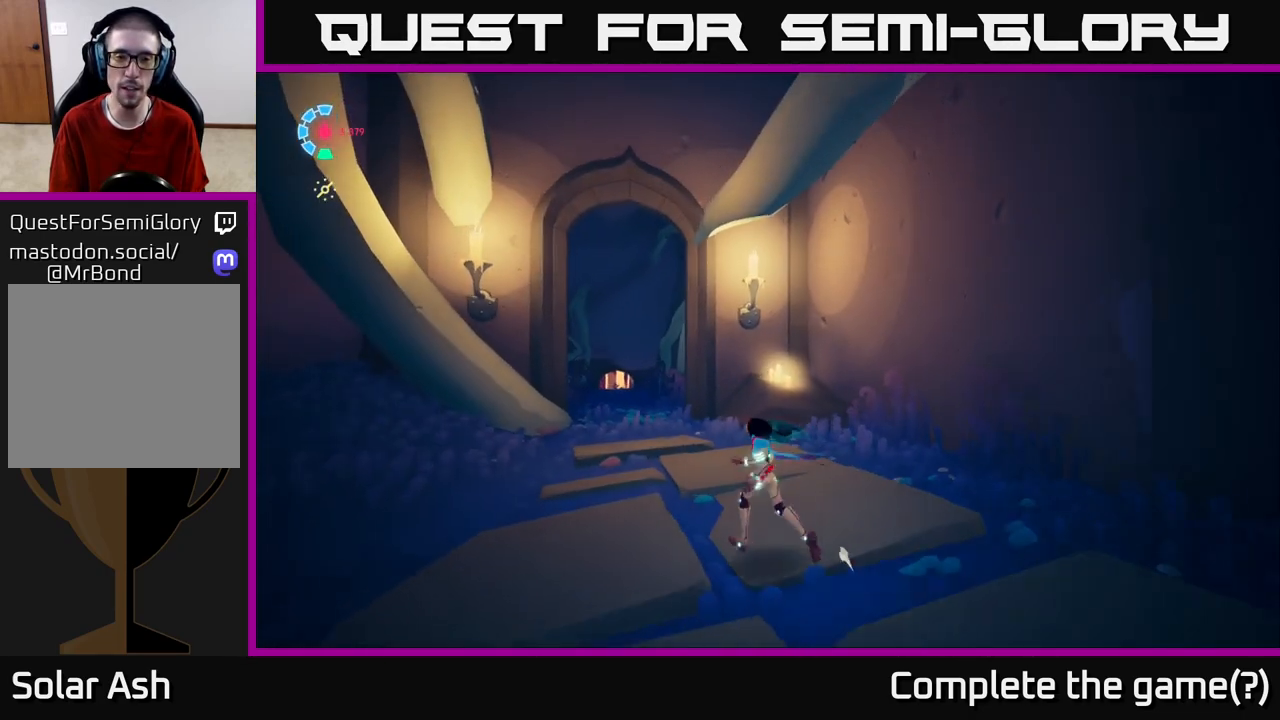
{"buttons": ["L2", "R2"], "left_stick": "up", "right_stick": "center", "events": [[100, "right_stick", "down-left"], [150, "left_stick", "up"], [417, "L2", "down"], [417, "right_stick", "center"], [500, "R2", "down"]]}
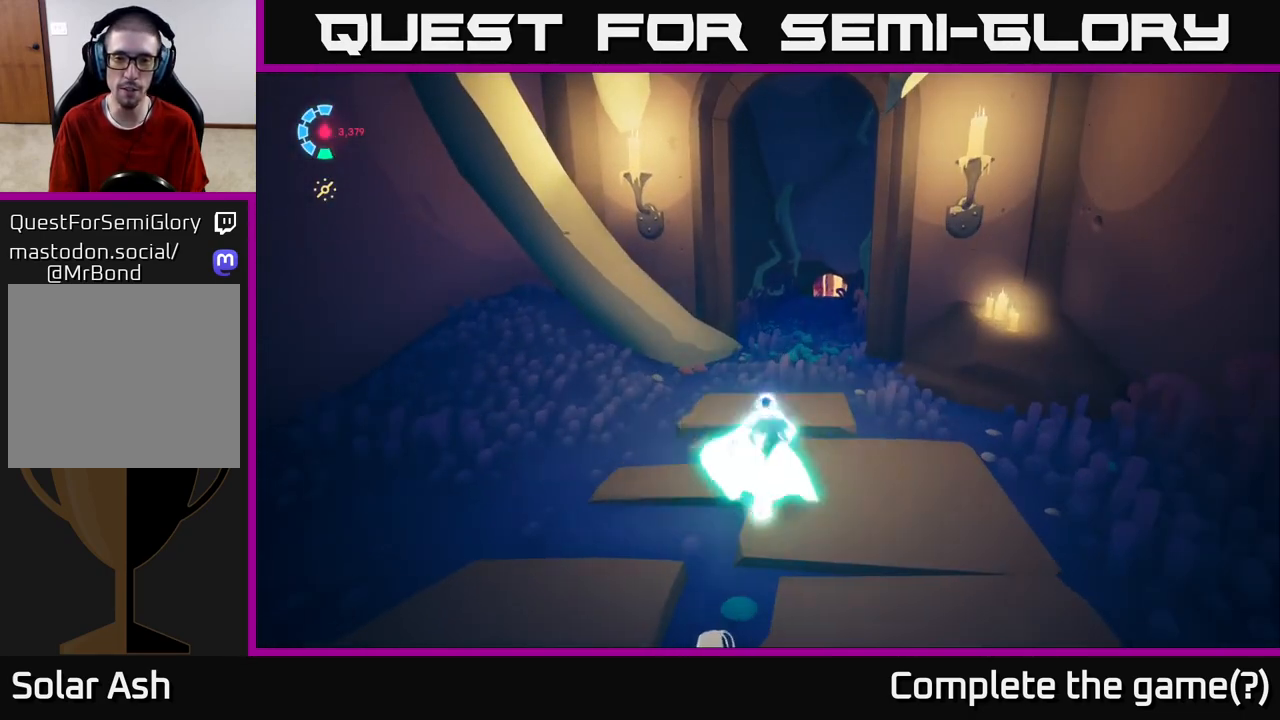
{"buttons": ["L2", "R2"], "left_stick": "up-right", "right_stick": "down-right", "events": [[267, "left_stick", "up-right"], [383, "right_stick", "right"], [483, "right_stick", "down-right"]]}
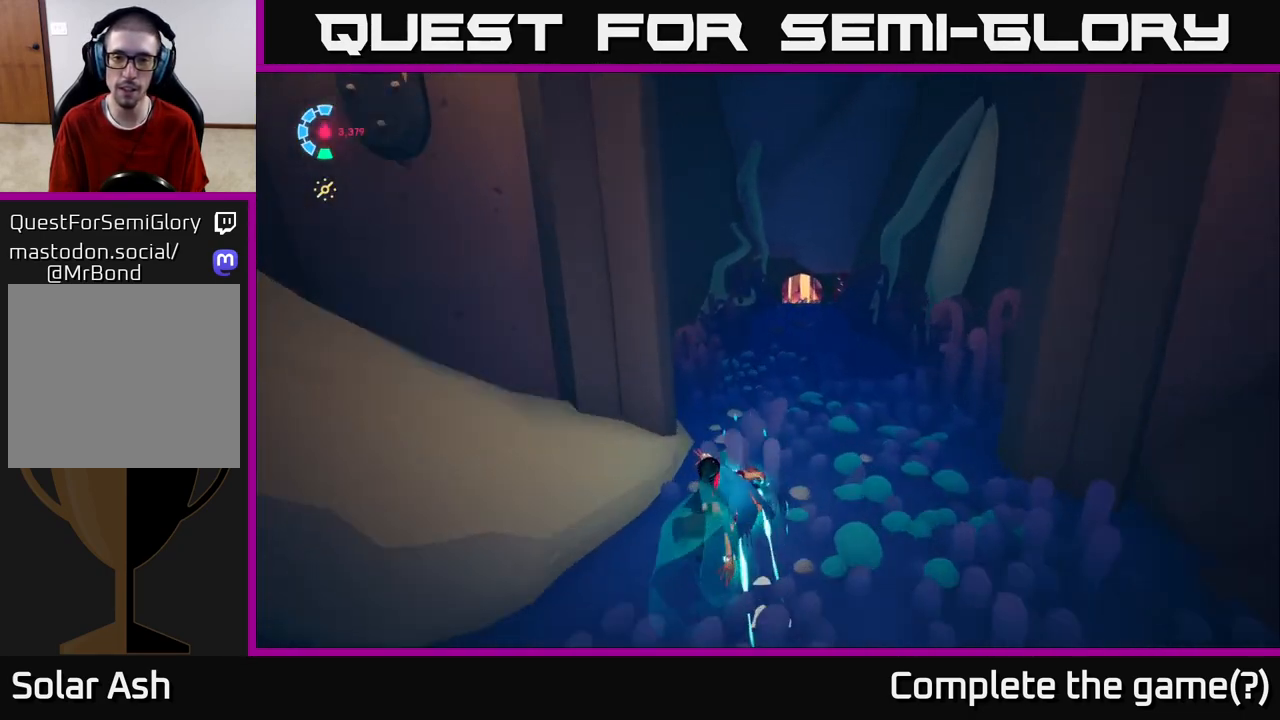
{"buttons": ["L2", "R2"], "left_stick": "up", "right_stick": "center", "events": [[50, "left_stick", "up"], [367, "right_stick", "center"]]}
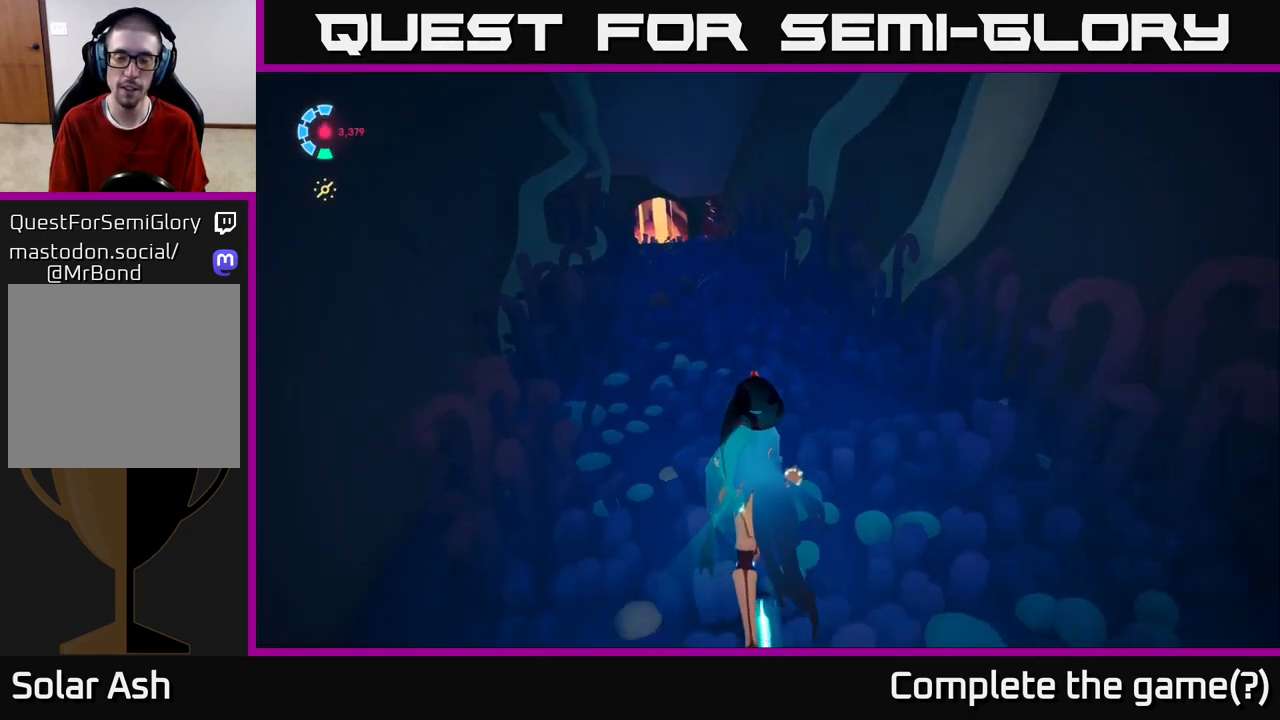
{"buttons": ["L2", "R2"], "left_stick": "up", "right_stick": "center", "events": [[33, "L2", "up"], [83, "R2", "up"], [150, "right_stick", "up-left"], [267, "right_stick", "center"], [383, "L2", "down"], [483, "R2", "down"]]}
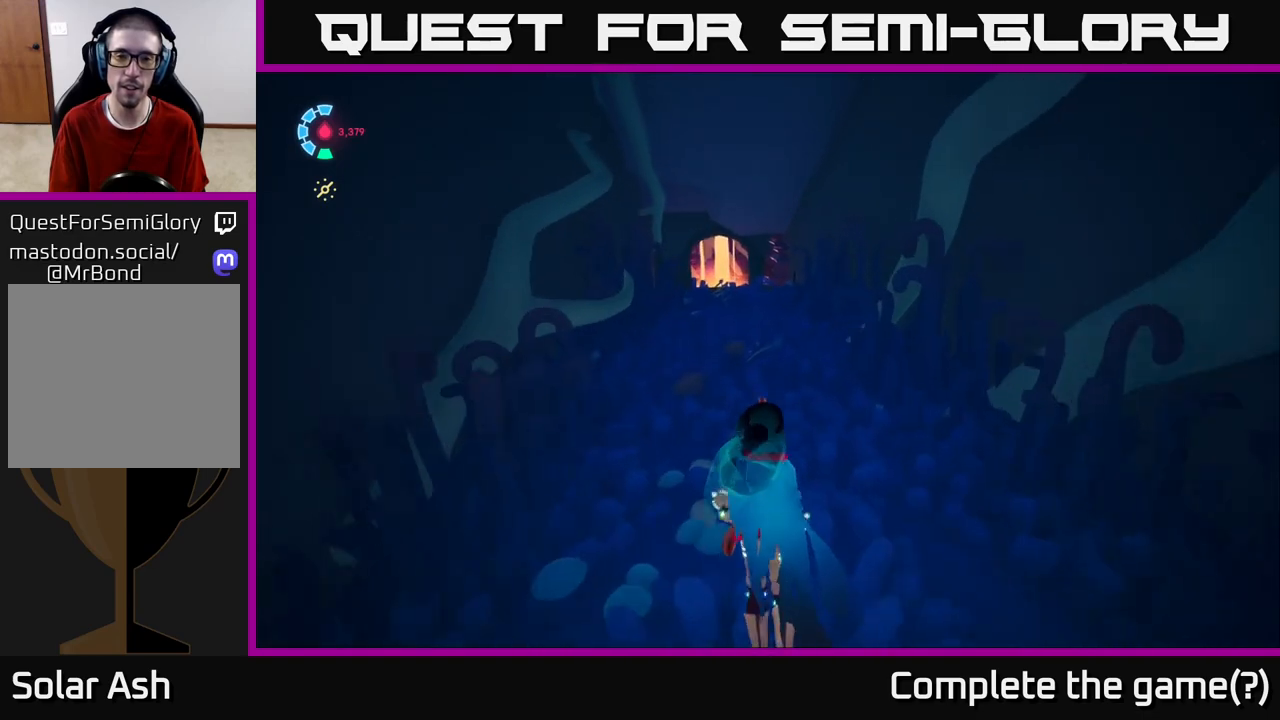
{"buttons": [], "left_stick": "up", "right_stick": "down-left", "events": [[333, "L2", "up"], [333, "R2", "up"], [467, "right_stick", "down-left"]]}
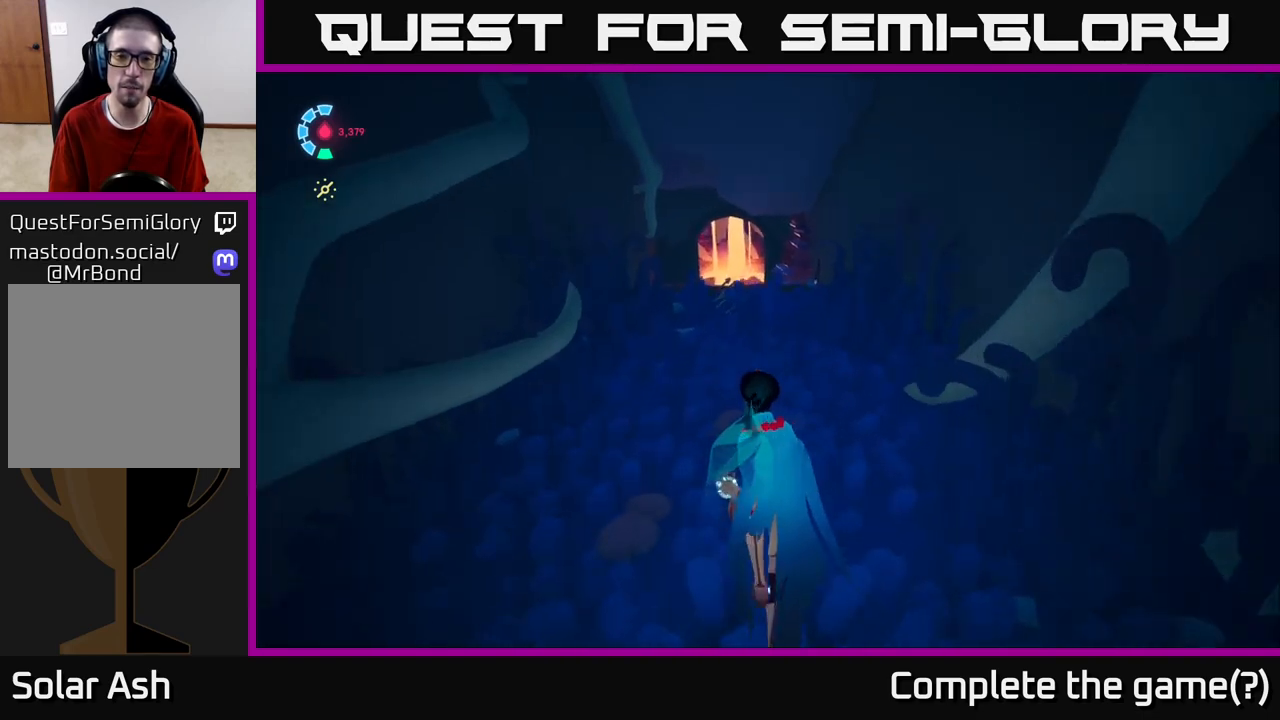
{"buttons": [], "left_stick": "up-right", "right_stick": "left", "events": [[150, "right_stick", "center"], [367, "left_stick", "up-right"], [467, "right_stick", "left"]]}
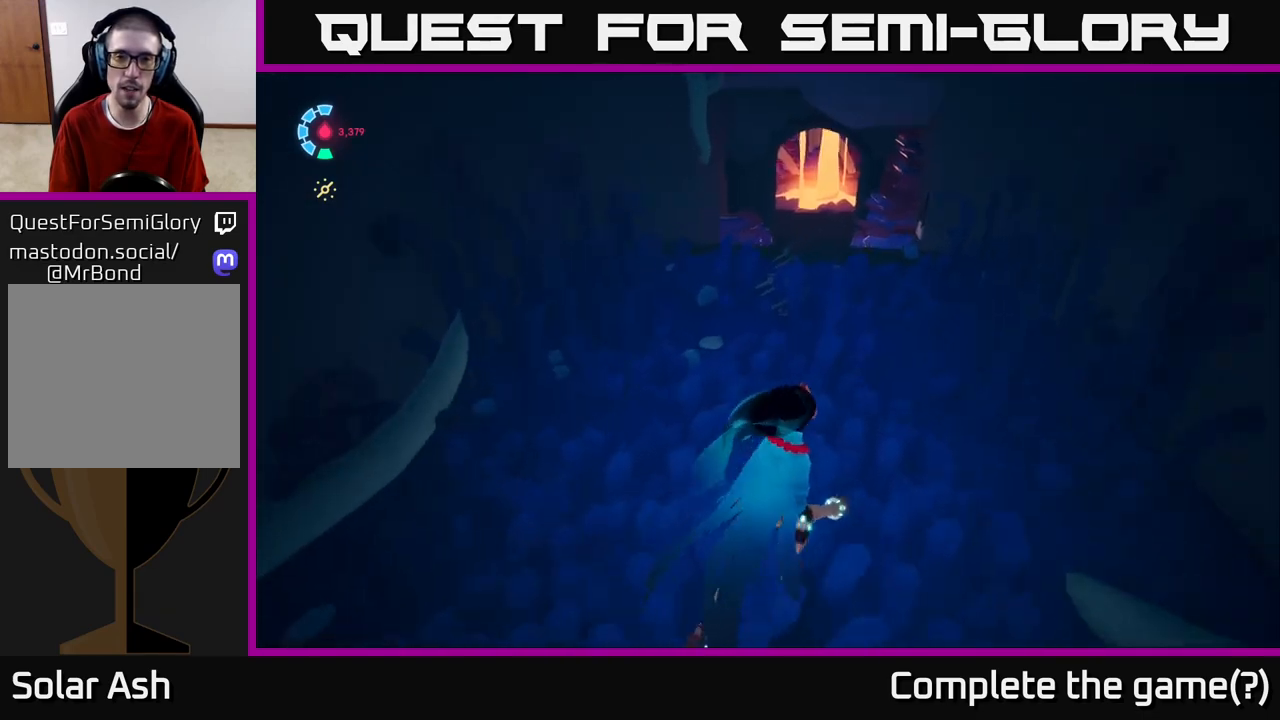
{"buttons": [], "left_stick": "up-right", "right_stick": "down-right", "events": [[17, "right_stick", "up-left"], [100, "left_stick", "up"], [150, "right_stick", "center"], [217, "right_stick", "down-right"], [350, "right_stick", "up-right"], [383, "left_stick", "up-right"], [417, "right_stick", "center"], [483, "right_stick", "down-right"]]}